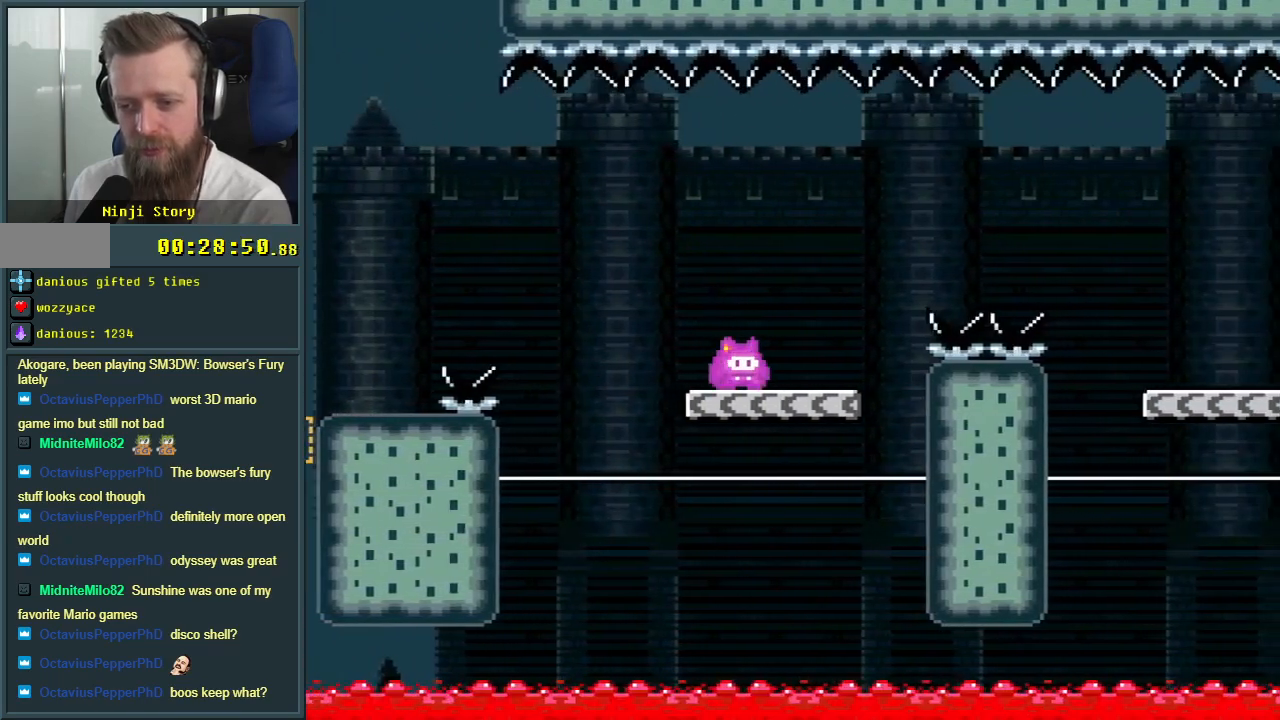
Gameplay with a controller (Nintendo layout); each line is a JSON object with the inputs held at the frame after it. "events" lists button and stick changes between this image and that frame as [ms after this image, input, new state], when the widget could be followed in between. Not read: L3 R3.
{"buttons": ["B", "Y", "DPAD_RIGHT"], "events": [[50, "B", "down"], [333, "B", "up"], [417, "B", "down"]]}
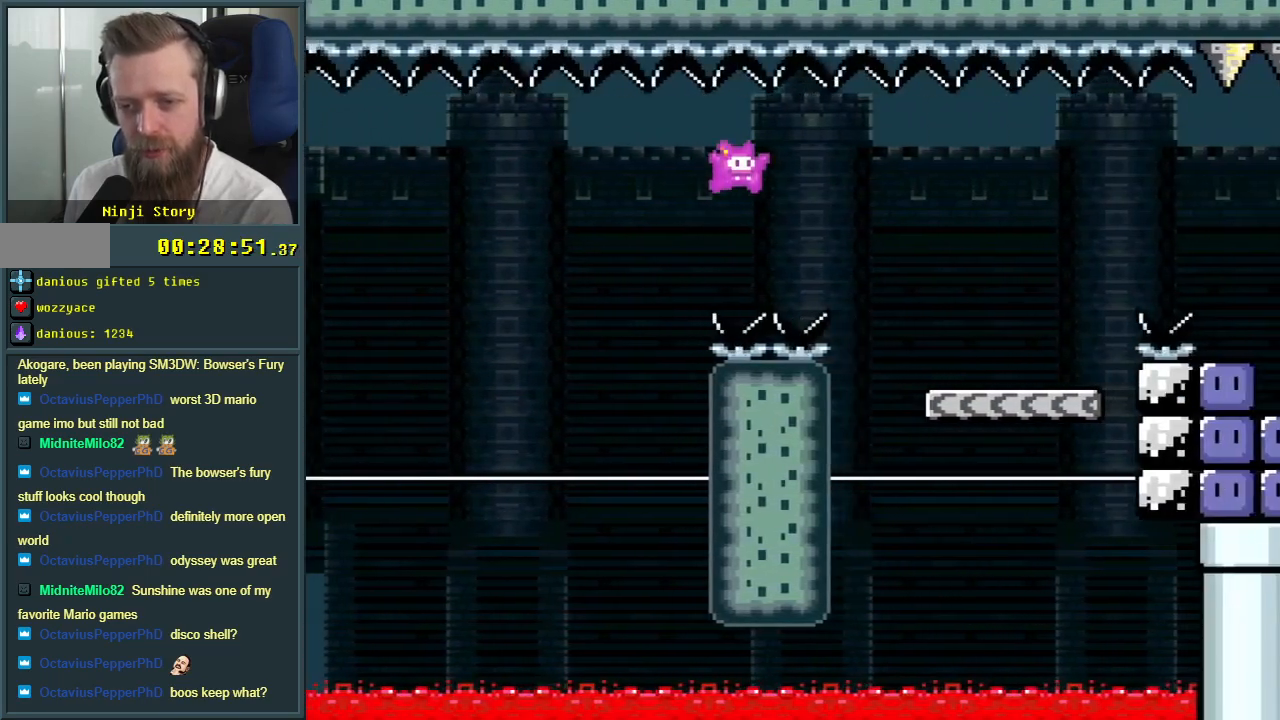
{"buttons": ["B", "Y", "DPAD_RIGHT"], "events": [[267, "B", "up"], [433, "B", "down"]]}
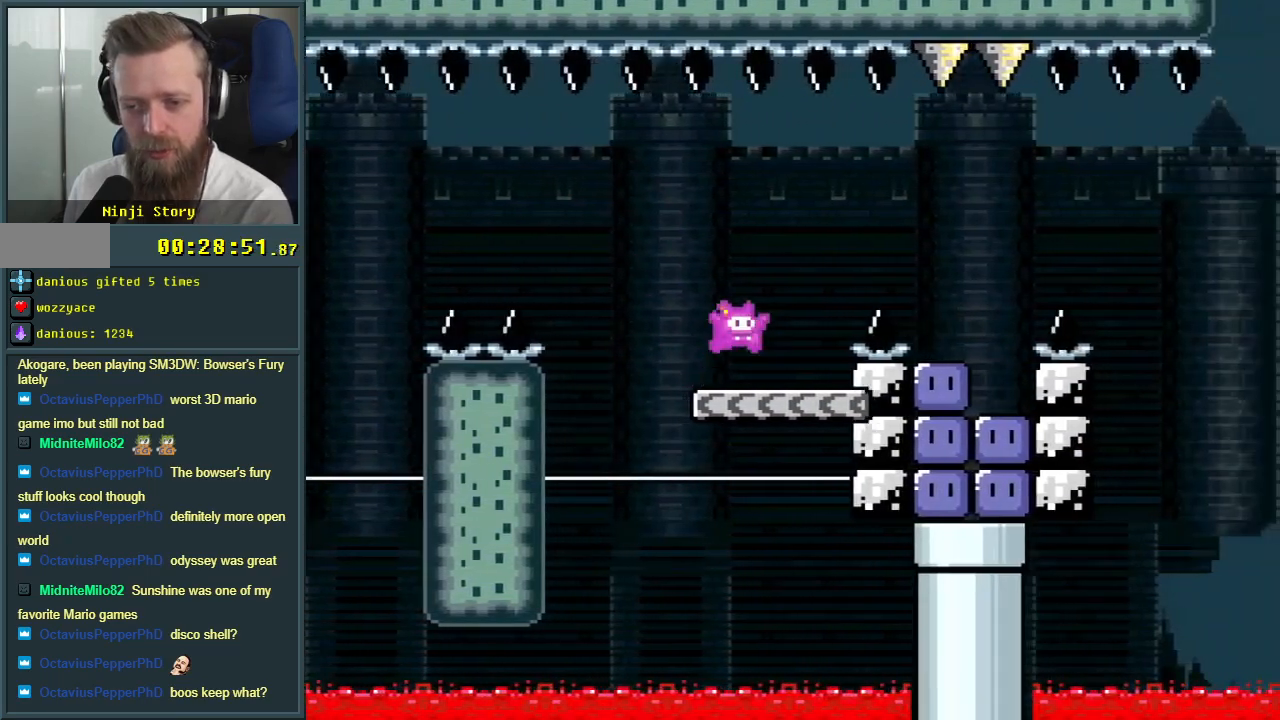
{"buttons": ["Y", "DPAD_LEFT"], "events": [[33, "B", "up"], [150, "B", "down"], [250, "B", "up"], [283, "DPAD_RIGHT", "up"], [417, "DPAD_LEFT", "down"]]}
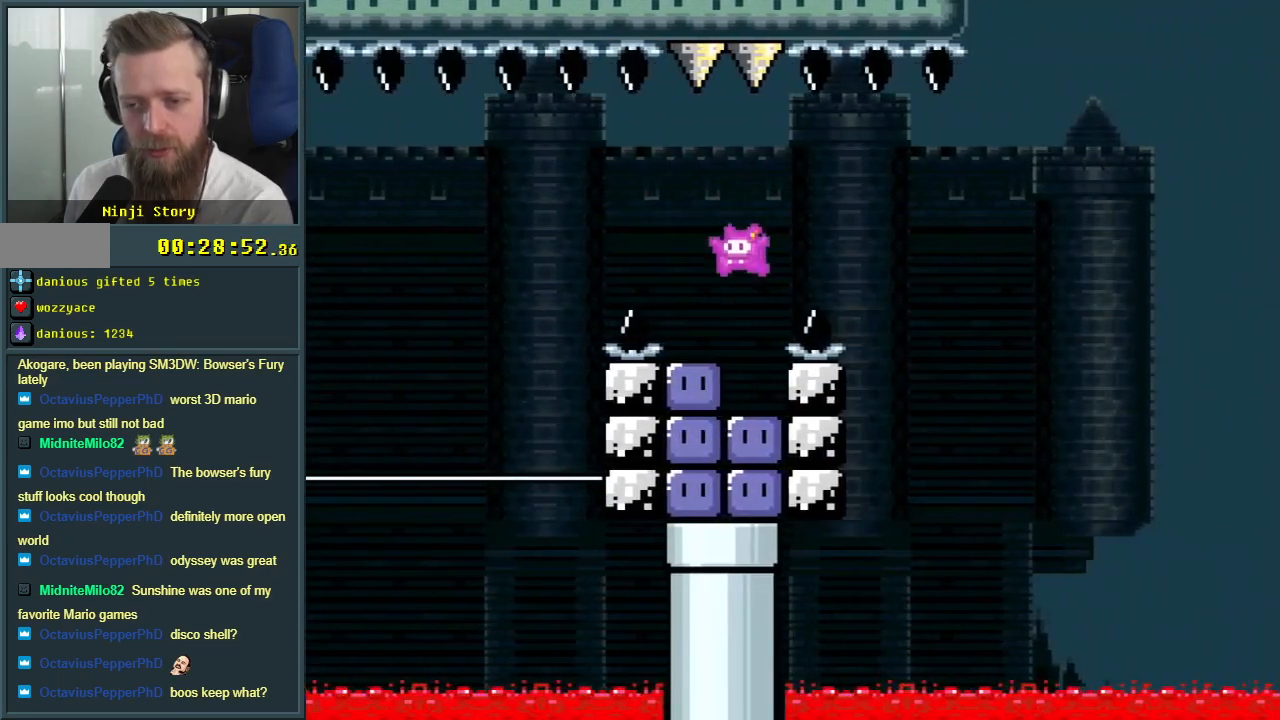
{"buttons": [], "events": [[50, "DPAD_LEFT", "up"], [267, "Y", "up"], [333, "DPAD_LEFT", "down"], [333, "Y", "down"], [417, "DPAD_LEFT", "up"], [433, "Y", "up"]]}
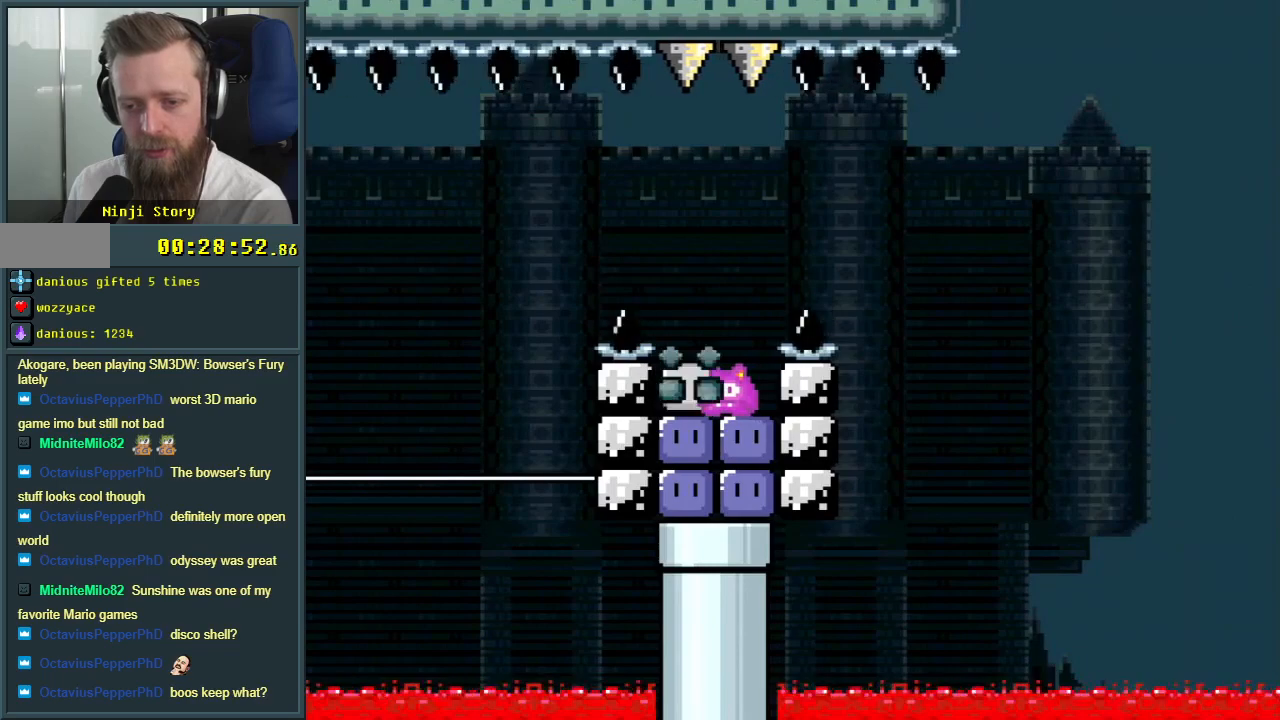
{"buttons": ["Y", "DPAD_DOWN"], "events": [[17, "Y", "down"], [83, "Y", "up"], [133, "Y", "down"], [217, "Y", "up"], [250, "Y", "down"], [283, "DPAD_LEFT", "down"], [300, "Y", "up"], [367, "Y", "down"], [383, "DPAD_LEFT", "up"], [433, "DPAD_DOWN", "down"], [433, "Y", "up"], [483, "Y", "down"]]}
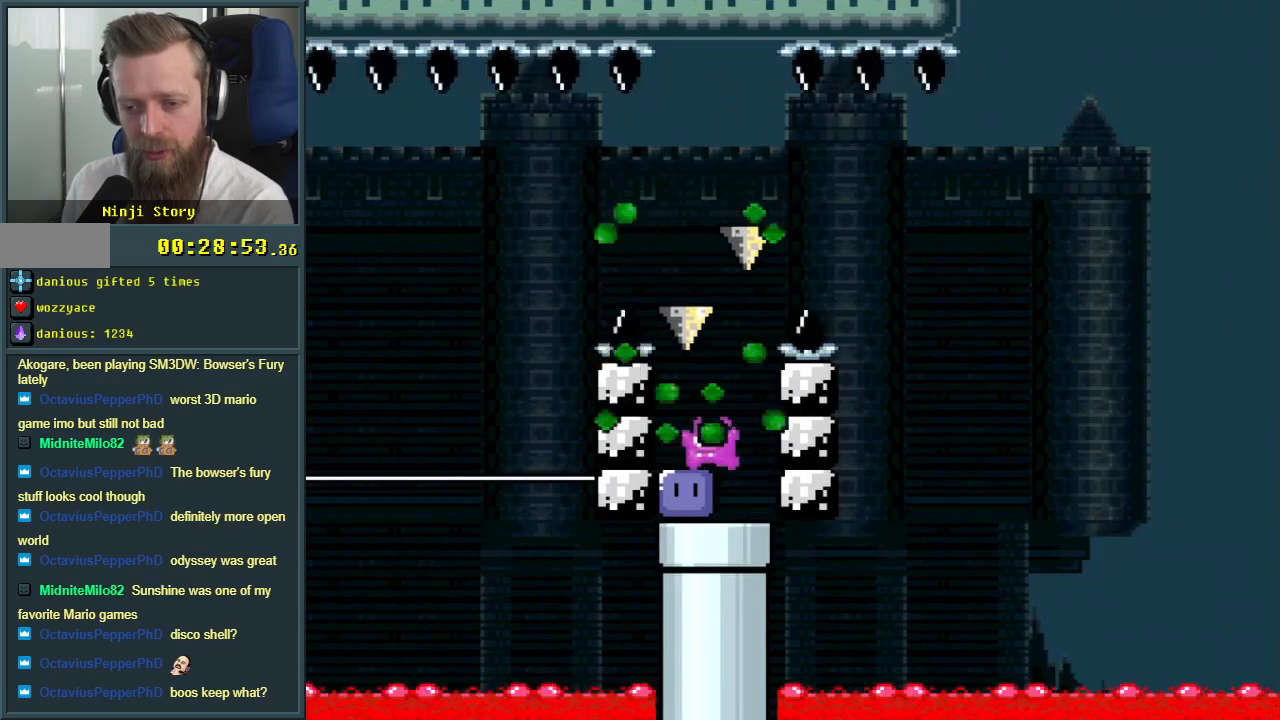
{"buttons": ["Y", "DPAD_DOWN"], "events": [[17, "Y", "up"], [83, "Y", "down"], [167, "Y", "up"], [217, "Y", "down"]]}
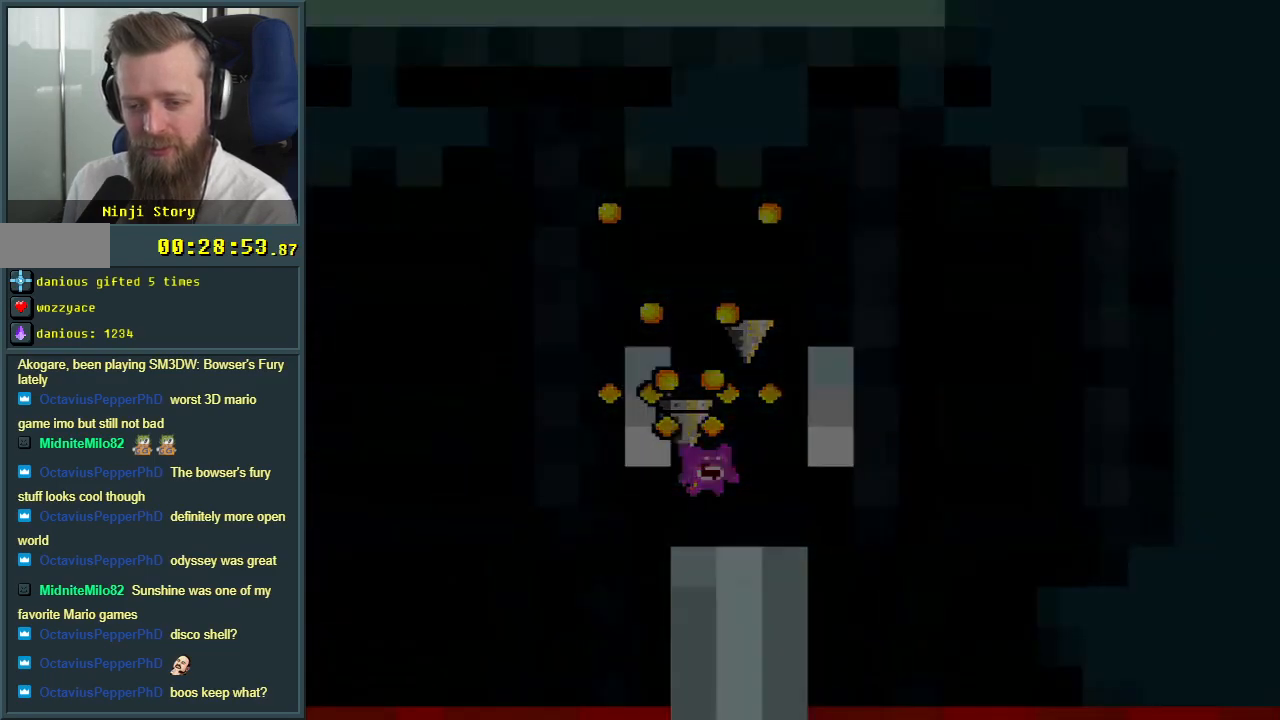
{"buttons": [], "events": [[50, "DPAD_DOWN", "up"], [83, "Y", "up"]]}
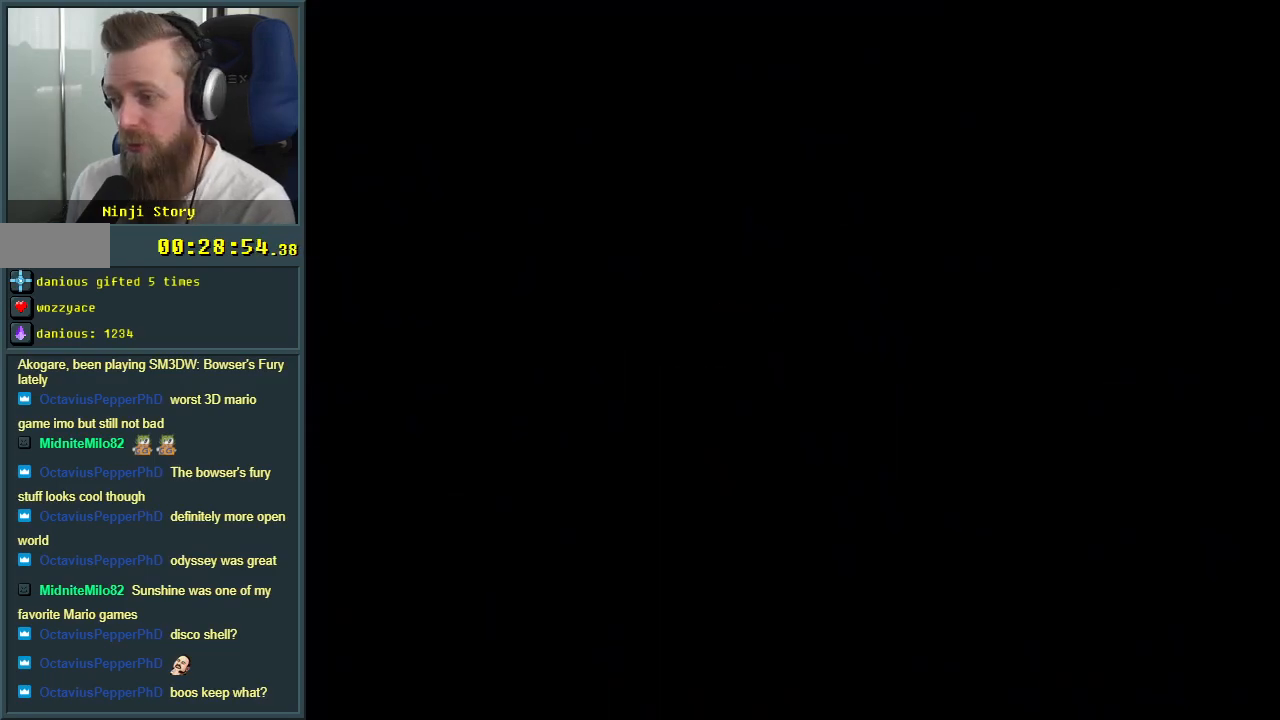
{"buttons": [], "events": []}
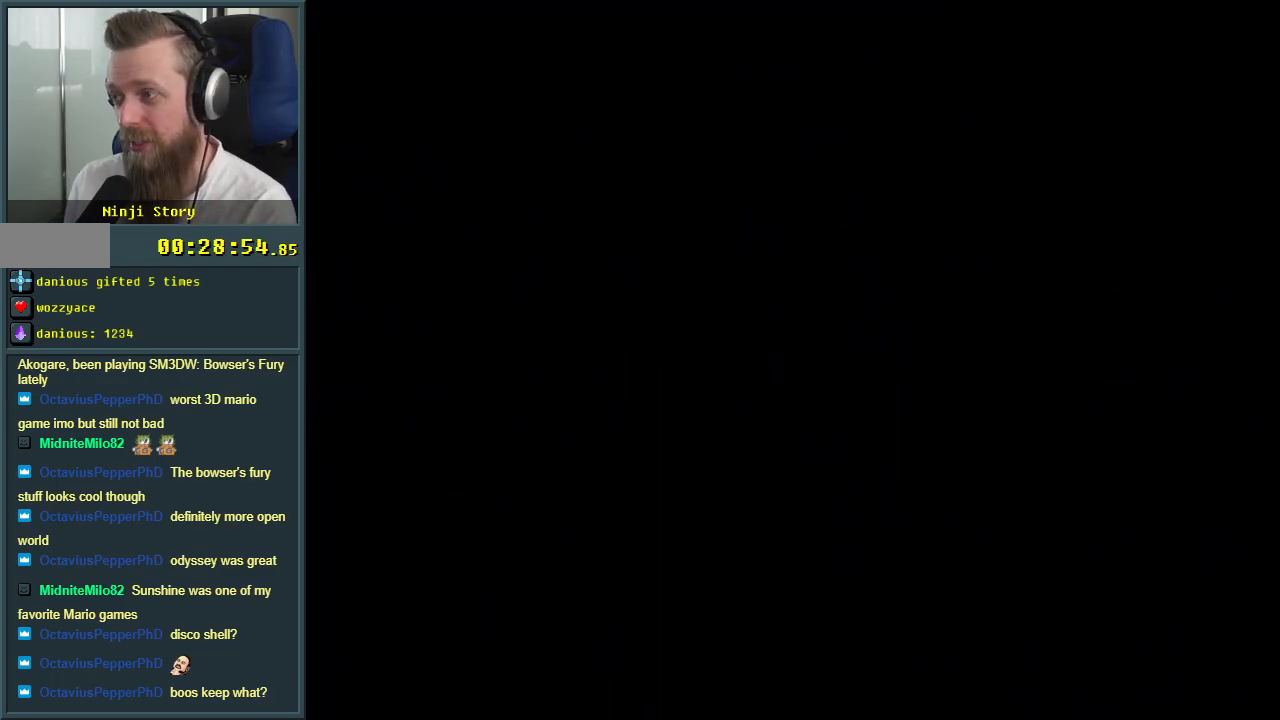
{"buttons": [], "events": []}
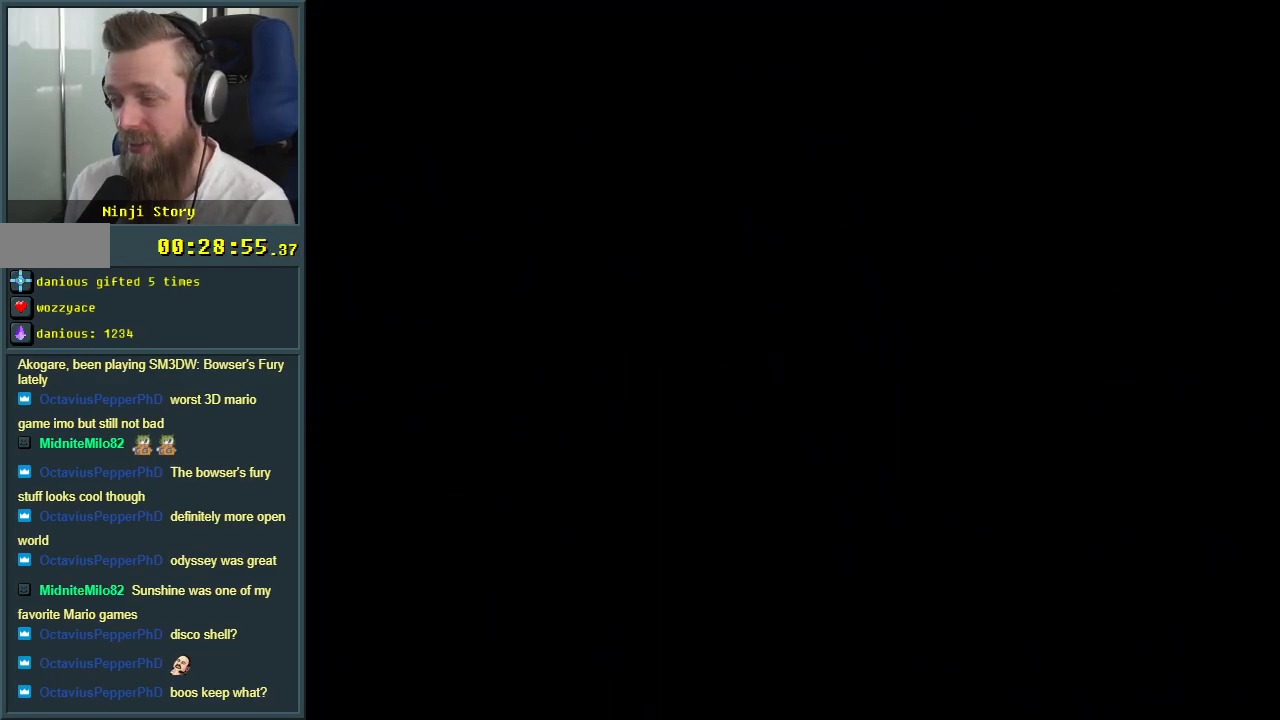
{"buttons": ["Y"], "events": [[117, "Y", "down"]]}
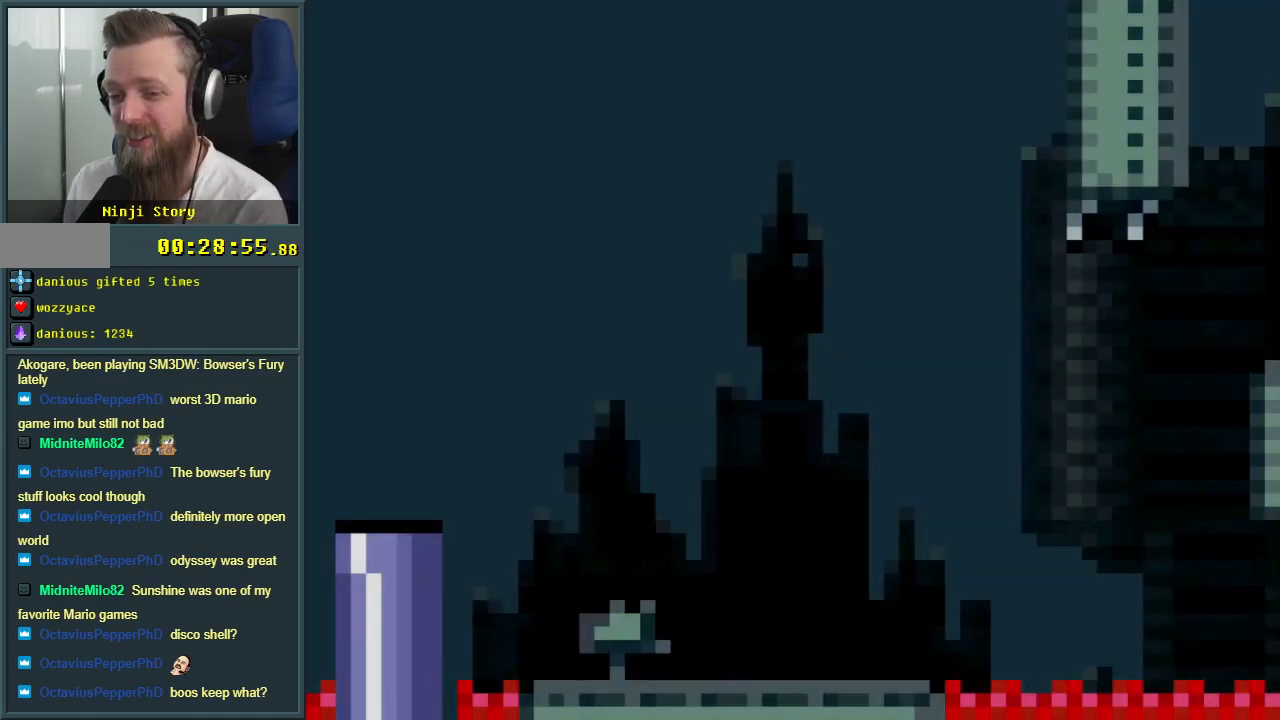
{"buttons": ["Y", "DPAD_RIGHT"], "events": [[200, "DPAD_RIGHT", "down"]]}
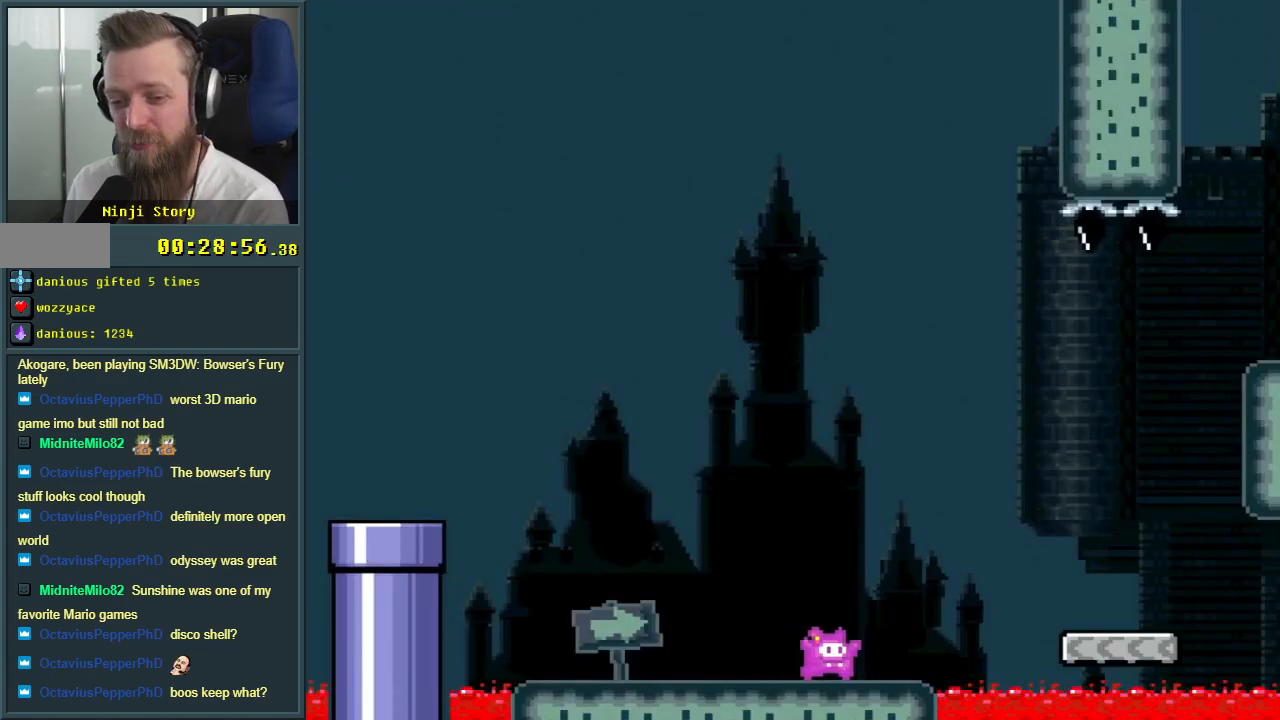
{"buttons": ["Y"], "events": [[50, "B", "down"], [150, "B", "up"], [417, "DPAD_RIGHT", "up"]]}
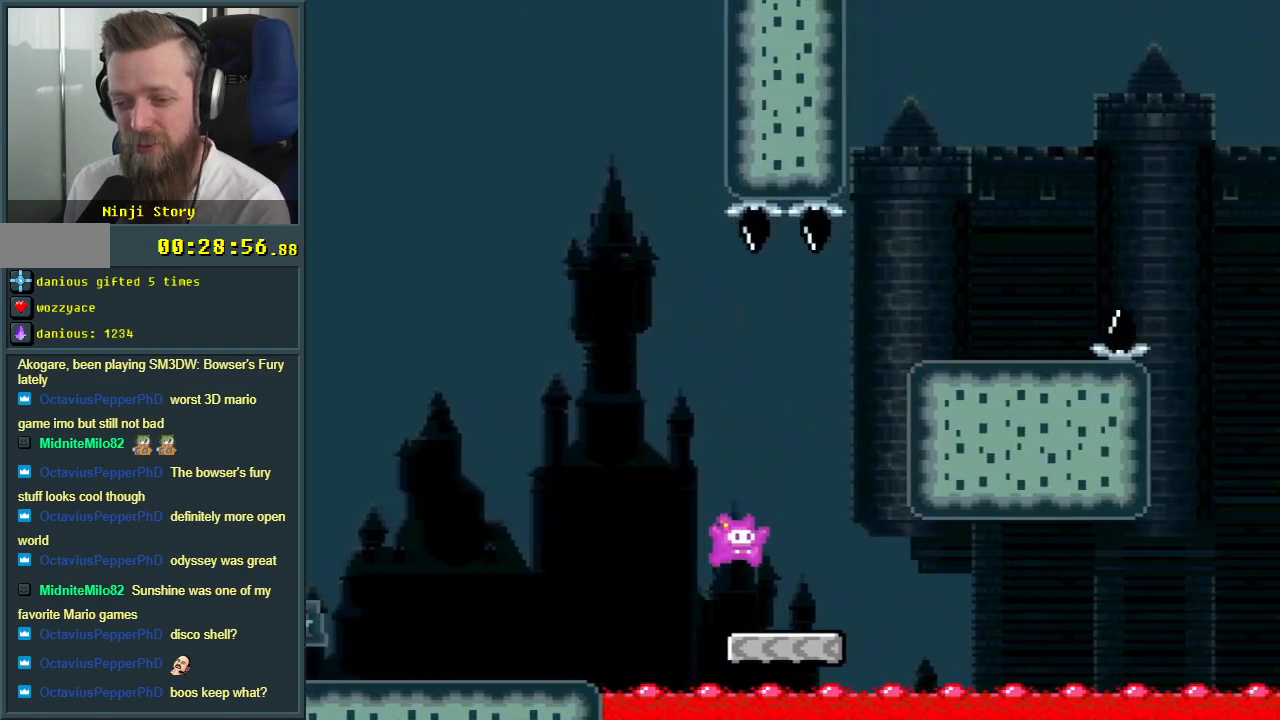
{"buttons": ["B", "Y"], "events": [[17, "DPAD_LEFT", "down"], [117, "B", "down"], [217, "DPAD_LEFT", "up"]]}
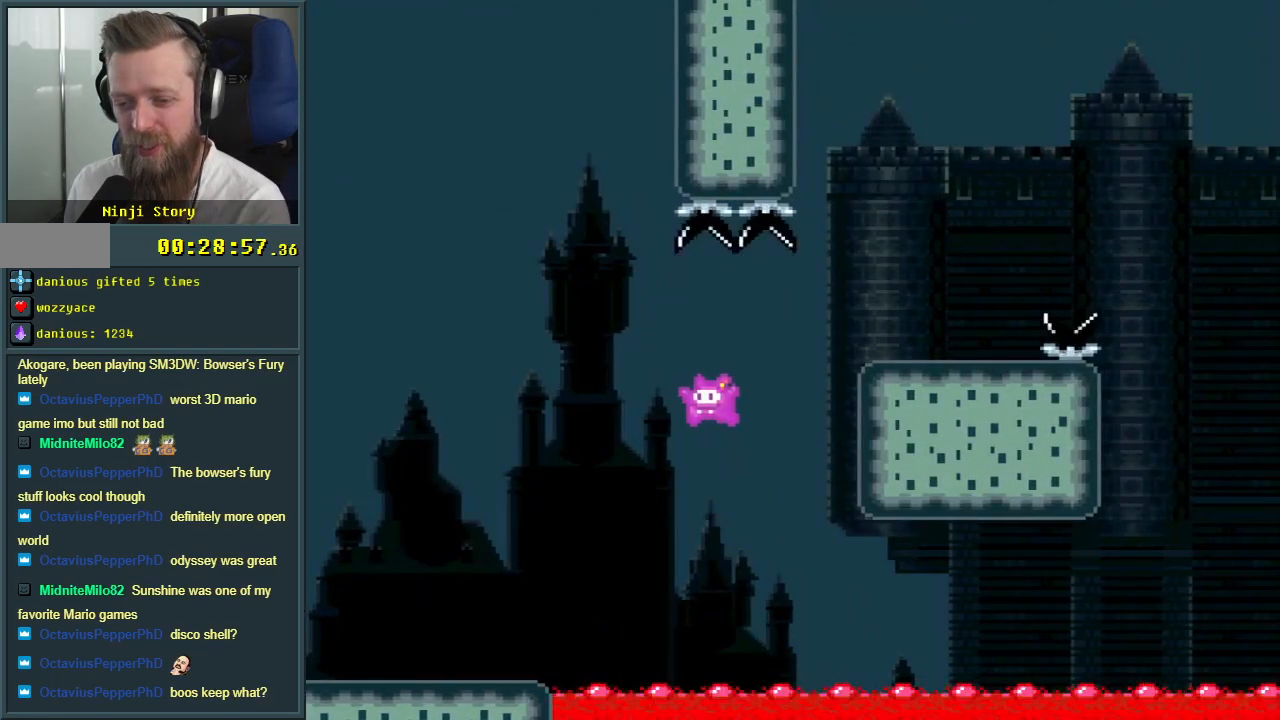
{"buttons": ["Y"], "events": [[133, "B", "up"], [250, "DPAD_RIGHT", "down"], [417, "DPAD_RIGHT", "up"]]}
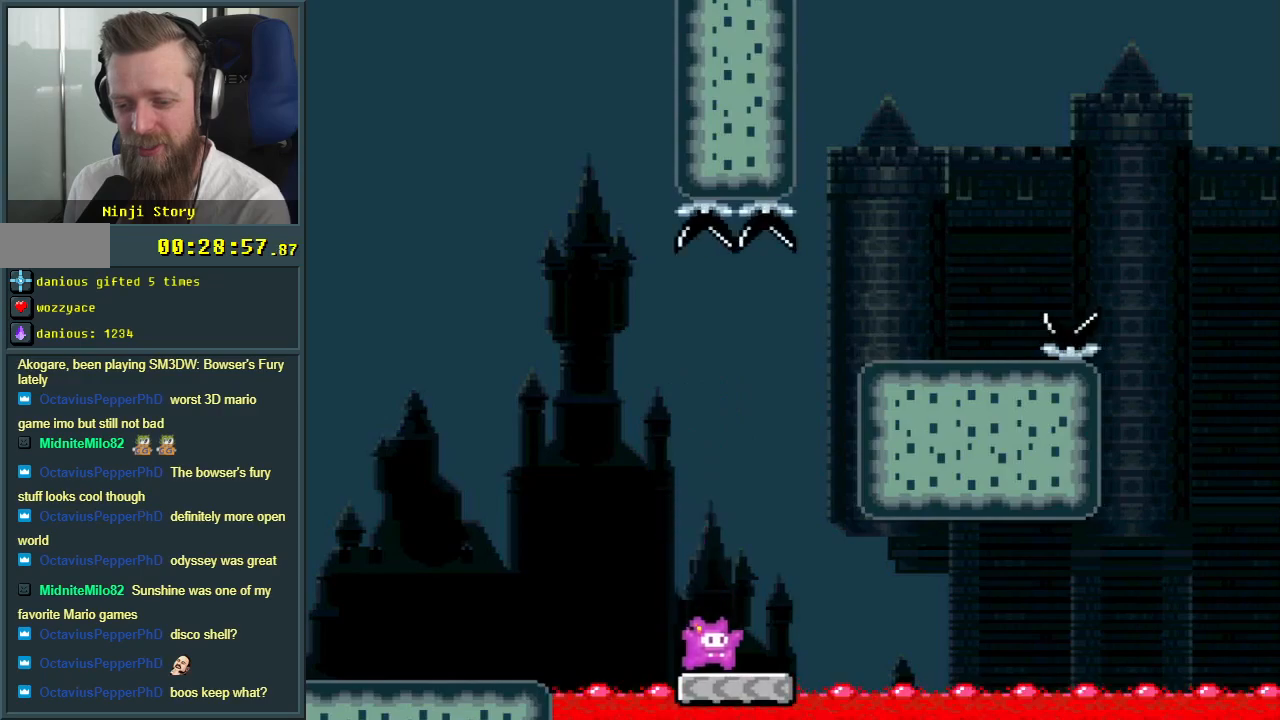
{"buttons": ["B", "Y", "DPAD_RIGHT"], "events": [[167, "DPAD_RIGHT", "down"], [383, "B", "down"]]}
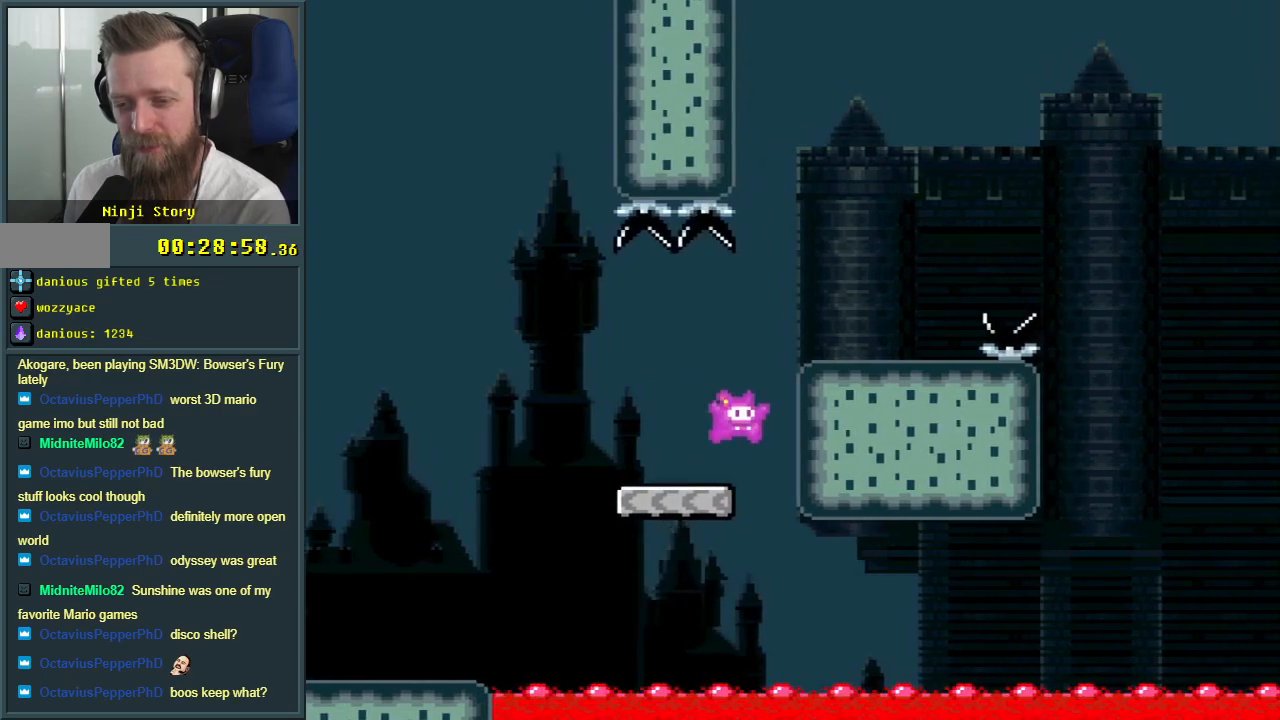
{"buttons": ["Y", "DPAD_RIGHT"], "events": [[217, "DPAD_RIGHT", "up"], [217, "DPAD_UP", "down"], [233, "DPAD_UP", "up"], [250, "DPAD_LEFT", "down"], [300, "DPAD_LEFT", "up"], [333, "DPAD_RIGHT", "down"], [400, "B", "up"]]}
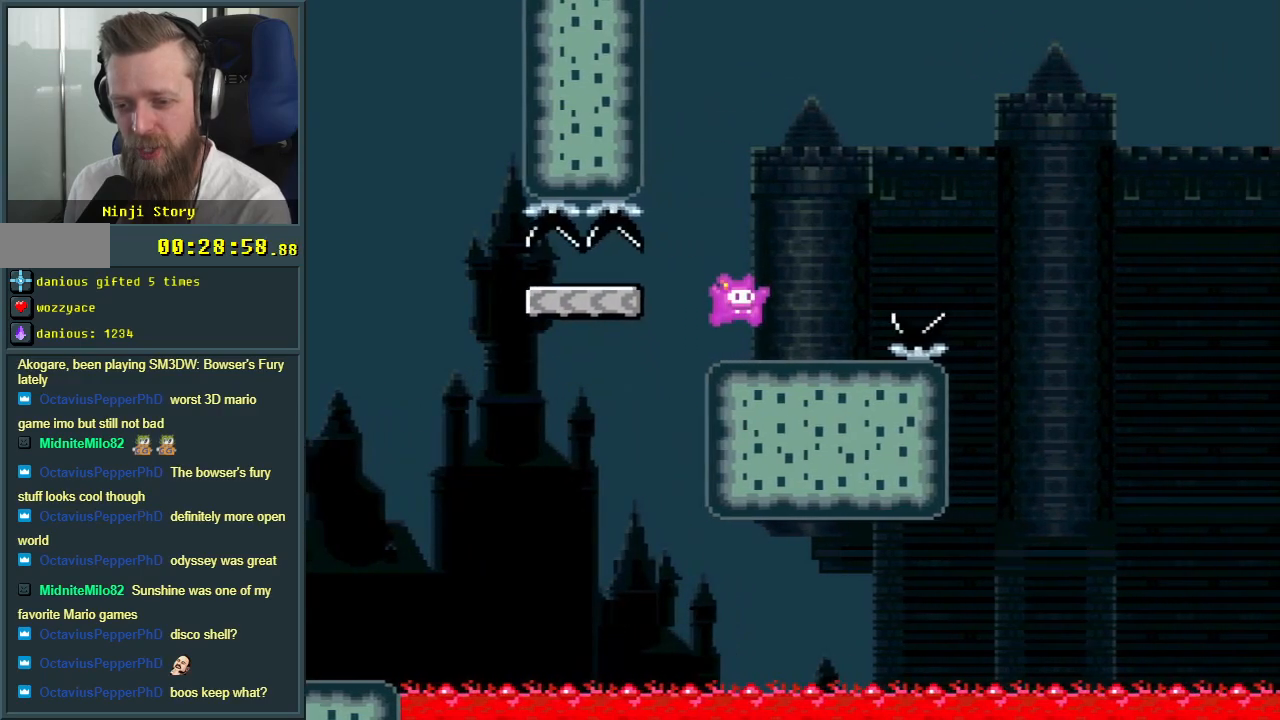
{"buttons": ["B", "Y", "DPAD_RIGHT"], "events": [[117, "B", "down"], [350, "B", "up"], [400, "B", "down"]]}
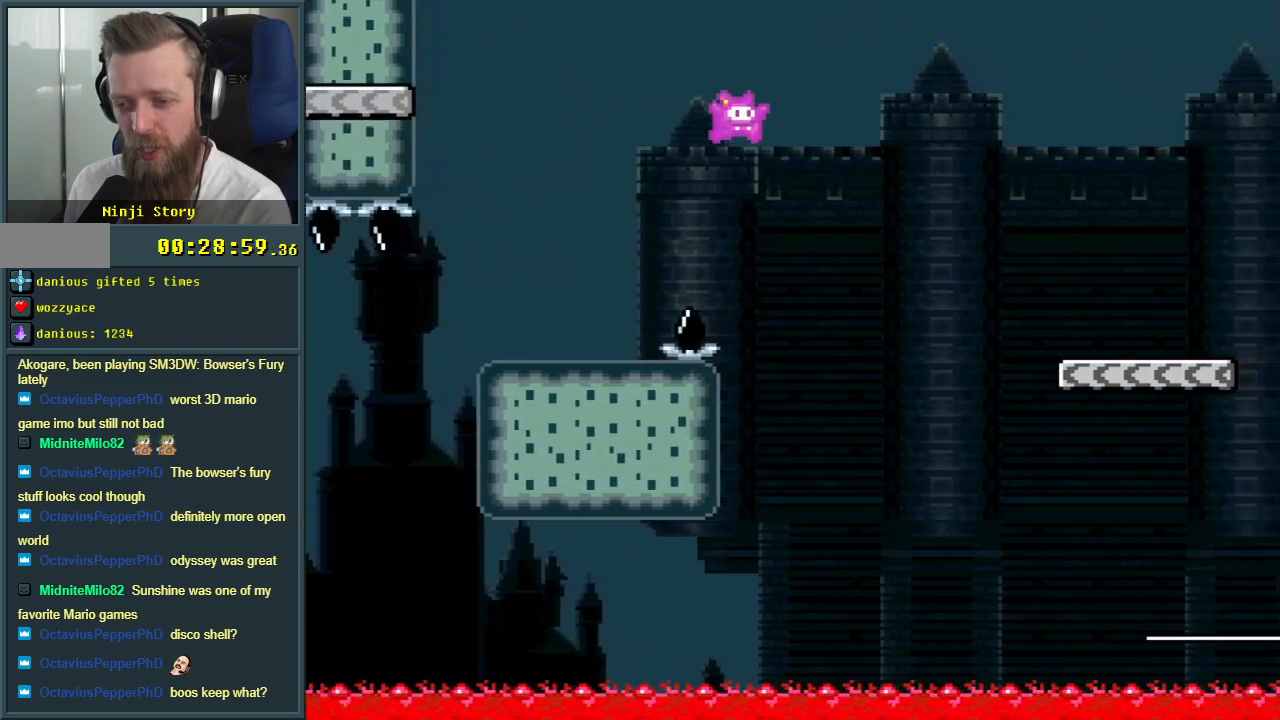
{"buttons": ["B", "Y", "DPAD_RIGHT"], "events": []}
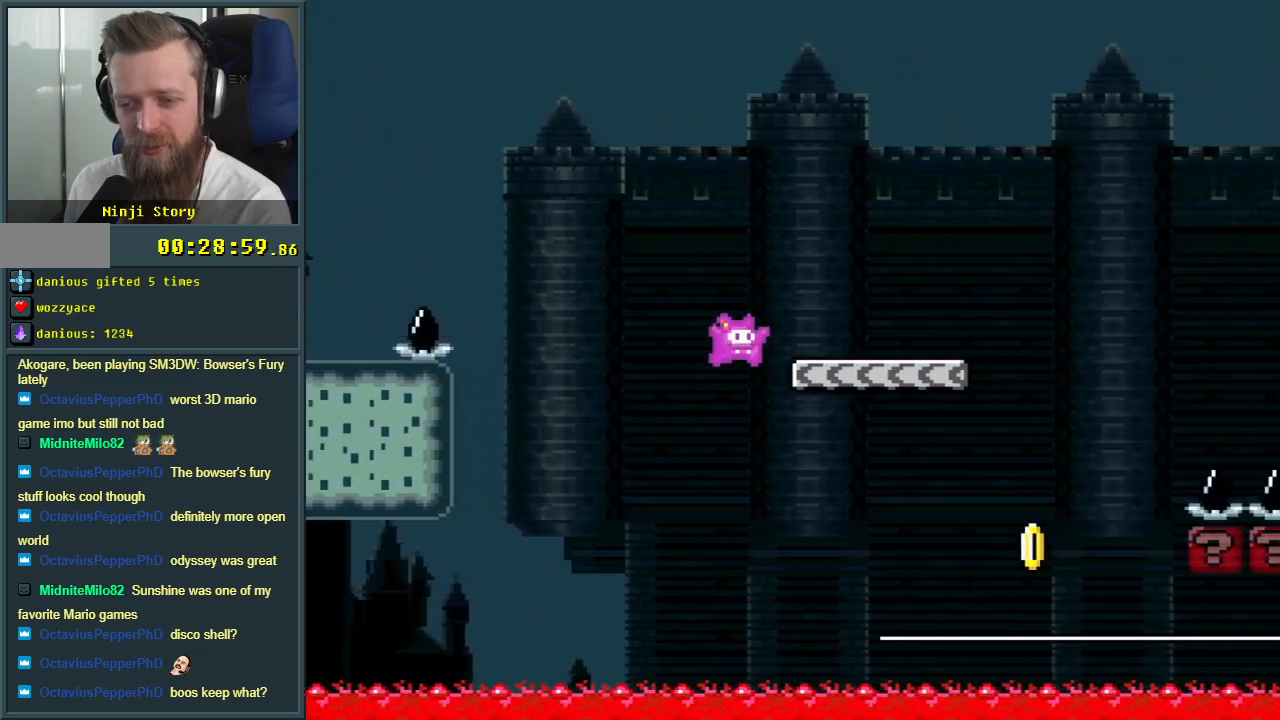
{"buttons": ["A"], "events": [[317, "B", "up"], [317, "DPAD_RIGHT", "up"], [317, "Y", "up"], [417, "A", "down"]]}
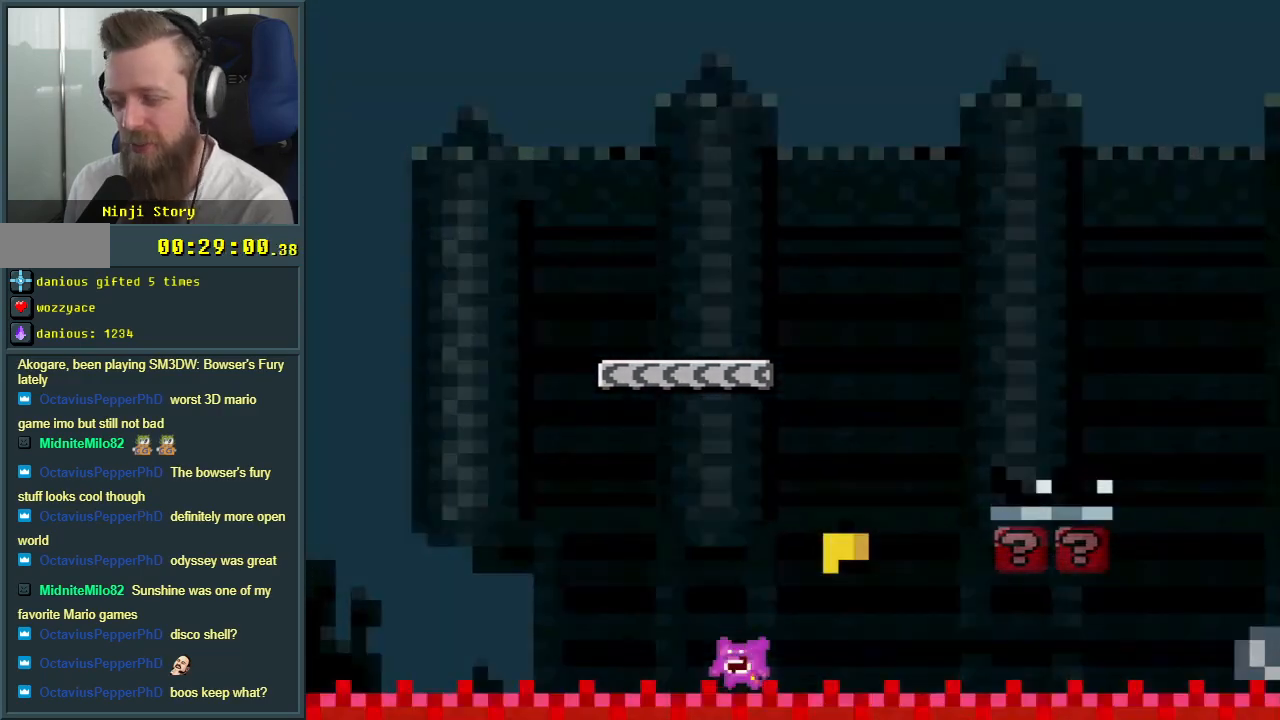
{"buttons": [], "events": [[17, "A", "up"], [67, "A", "down"], [133, "A", "up"], [150, "A", "down"], [250, "A", "up"]]}
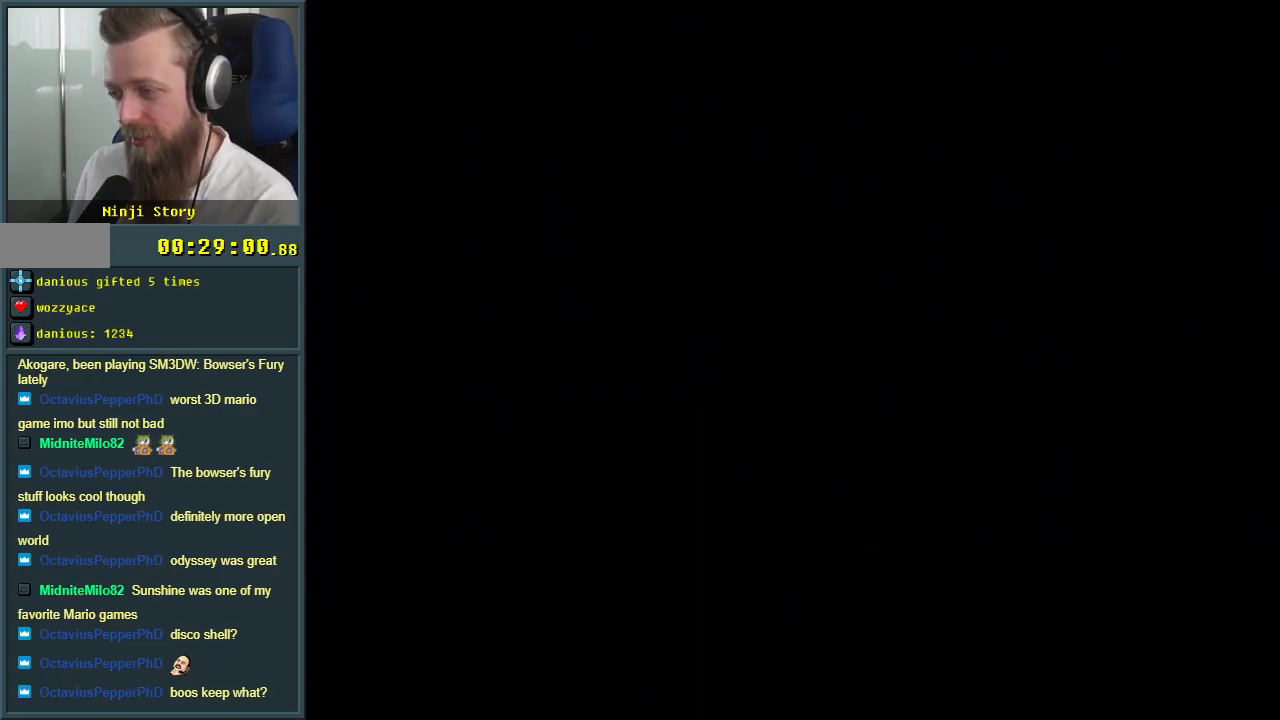
{"buttons": [], "events": []}
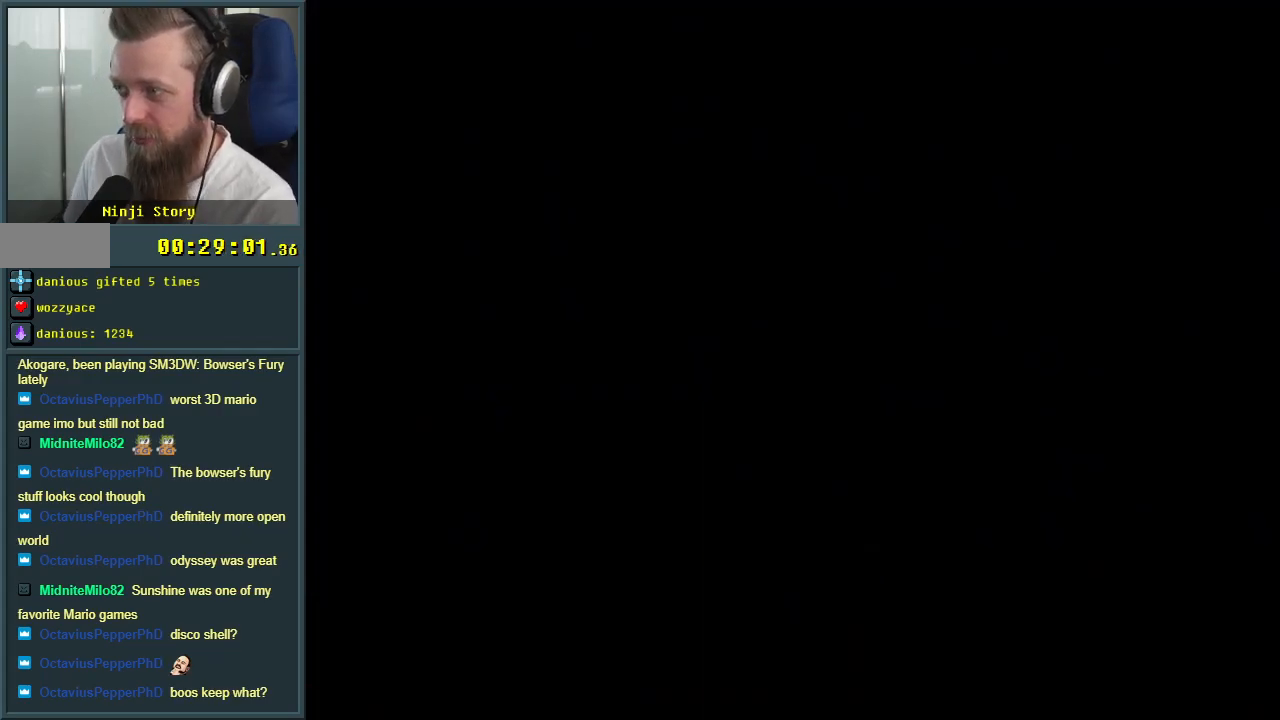
{"buttons": ["Y"], "events": [[233, "Y", "down"]]}
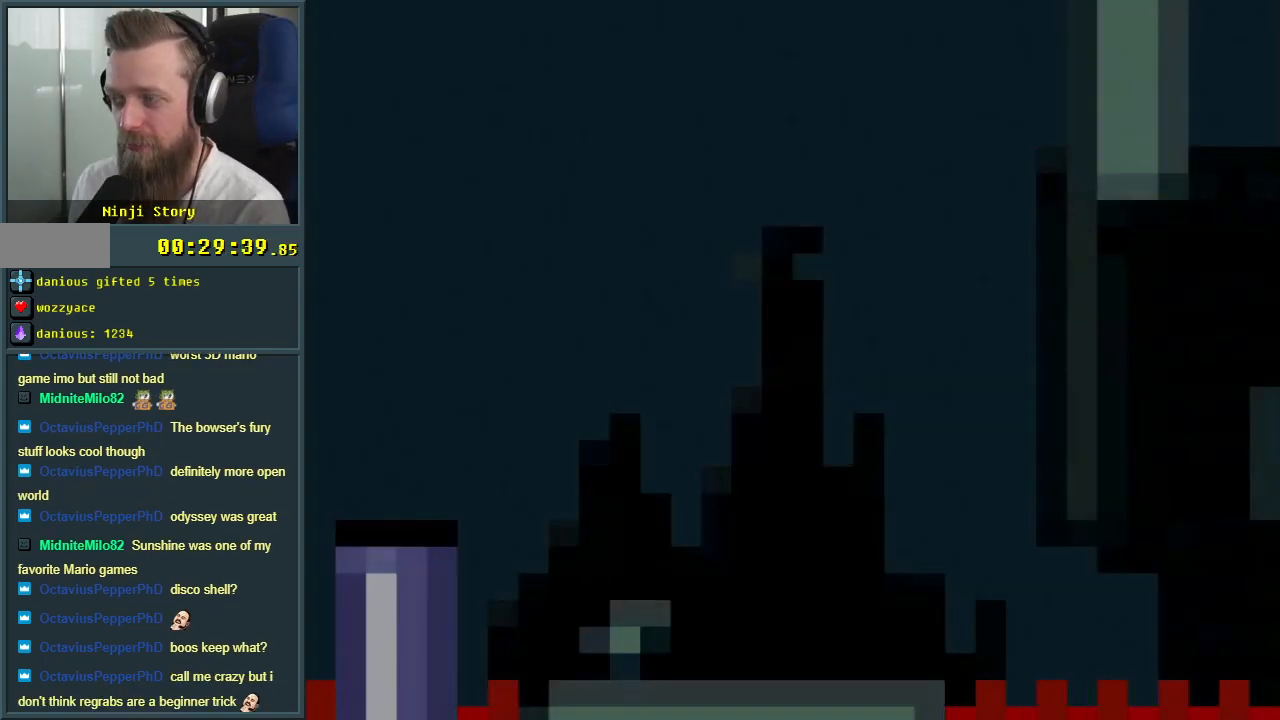
{"buttons": ["Y", "DPAD_RIGHT"], "events": [[233, "DPAD_RIGHT", "down"]]}
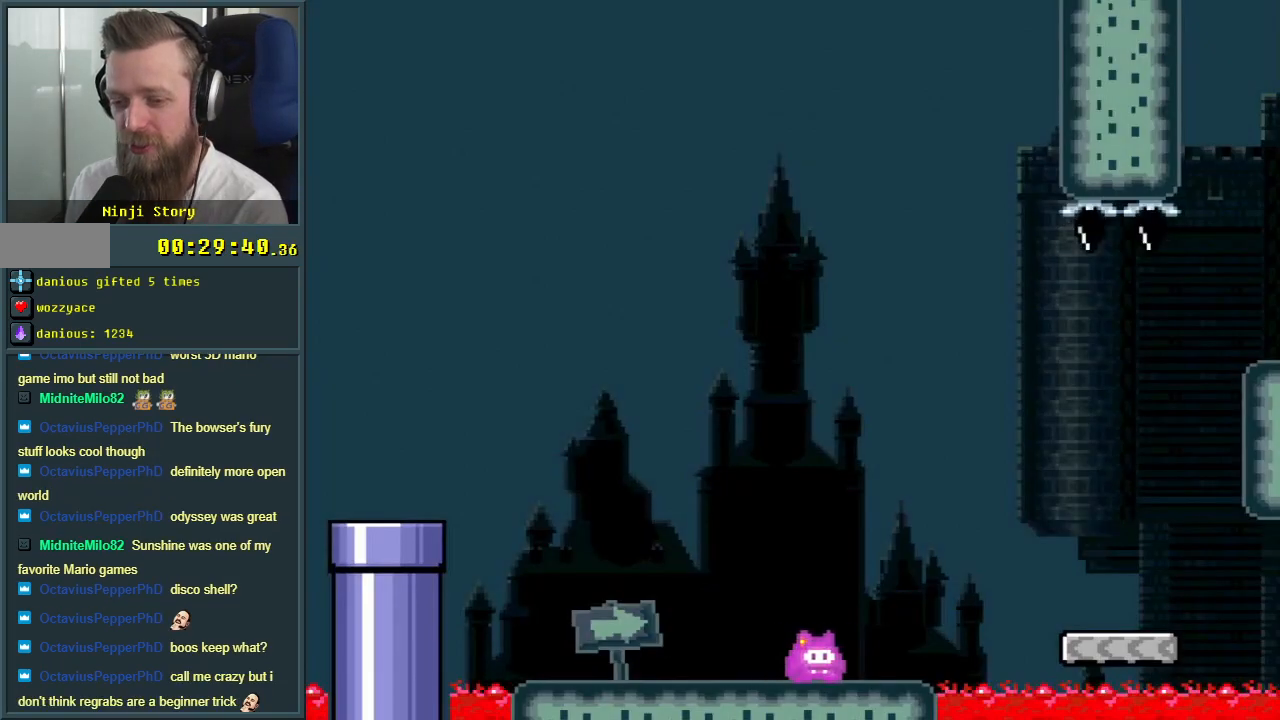
{"buttons": ["Y"], "events": [[100, "B", "down"], [233, "B", "up"], [383, "DPAD_RIGHT", "up"]]}
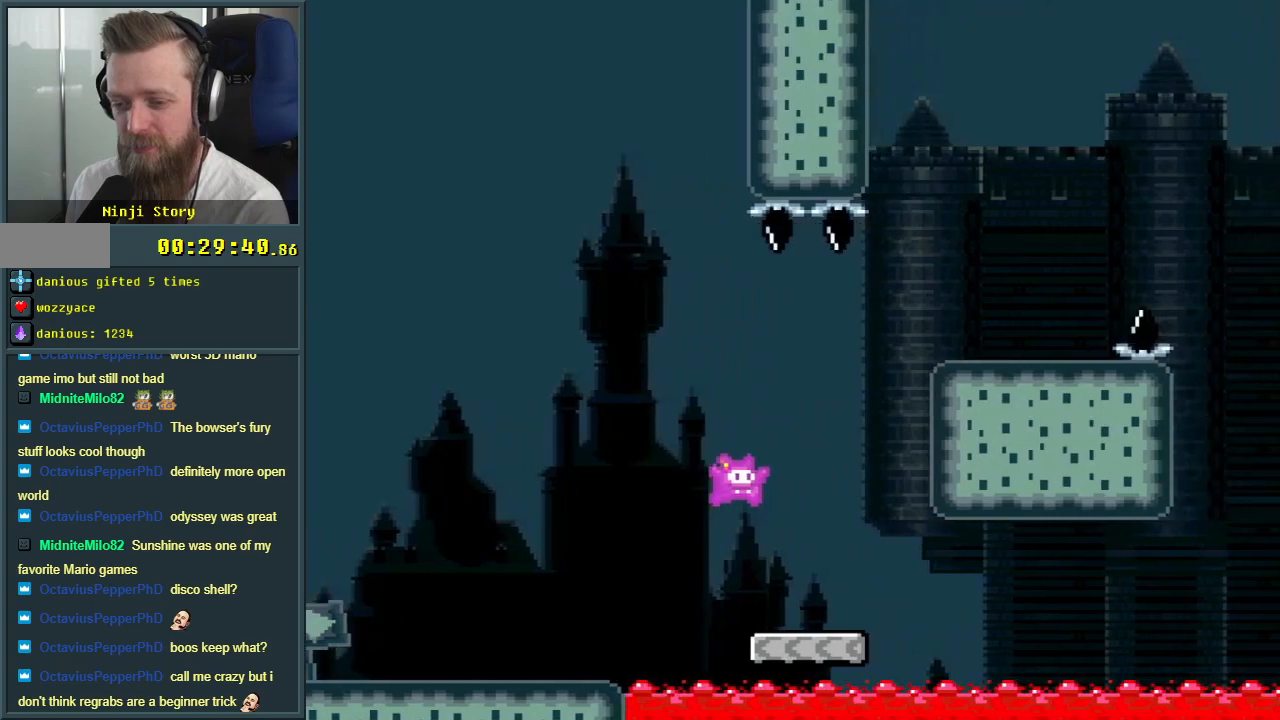
{"buttons": ["B", "Y"], "events": [[117, "DPAD_LEFT", "down"], [233, "DPAD_LEFT", "up"], [267, "B", "down"]]}
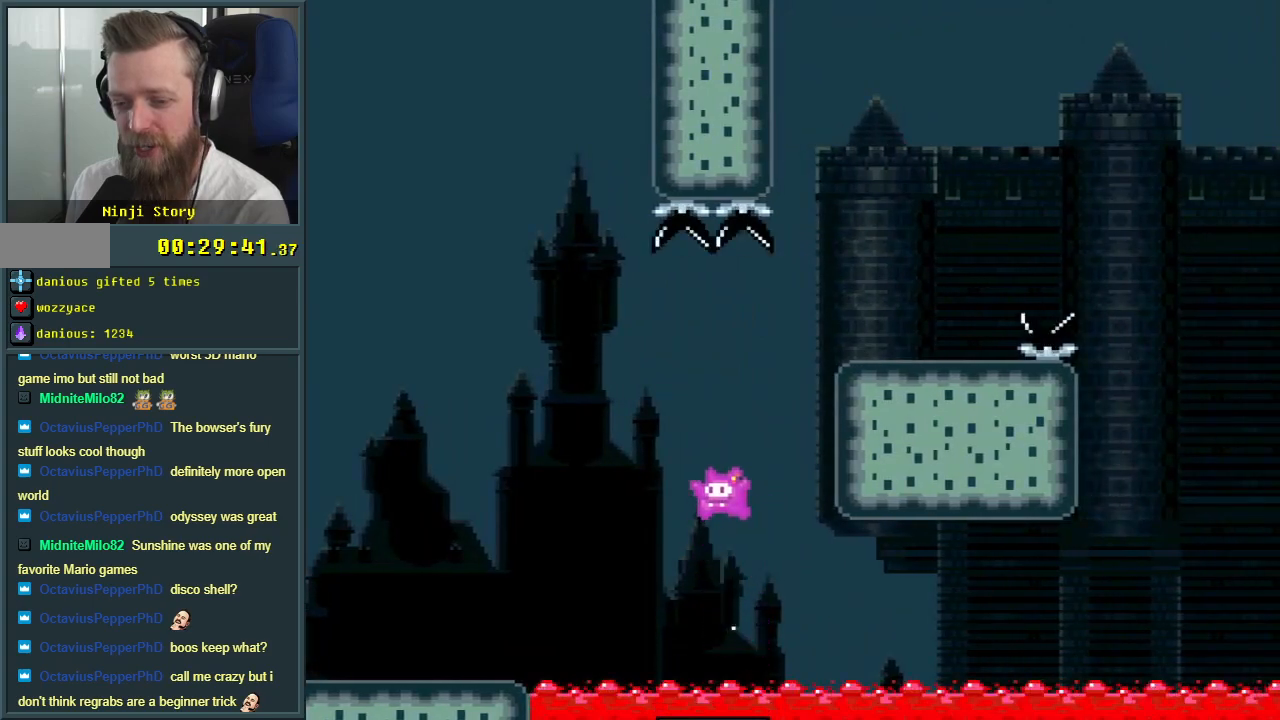
{"buttons": ["B", "Y"], "events": [[350, "DPAD_RIGHT", "down"], [433, "DPAD_RIGHT", "up"]]}
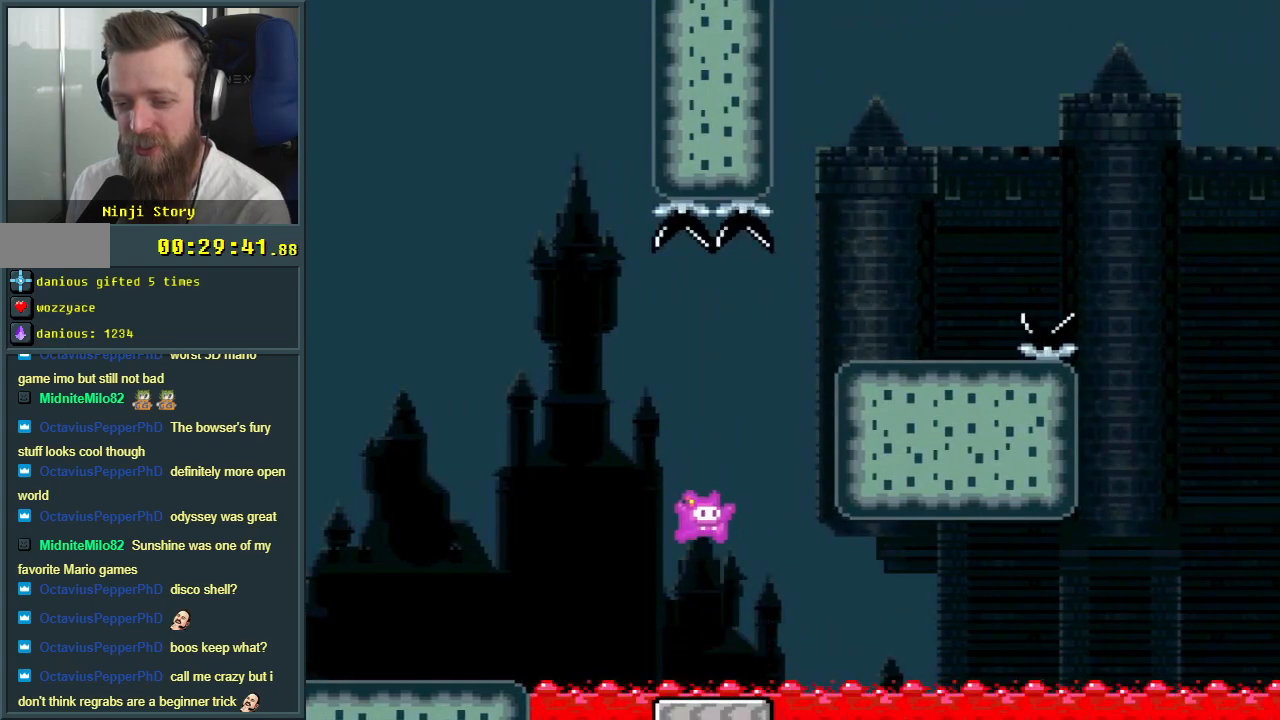
{"buttons": ["Y", "DPAD_RIGHT"], "events": [[100, "DPAD_LEFT", "down"], [233, "DPAD_LEFT", "up"], [367, "B", "up"], [450, "DPAD_RIGHT", "down"]]}
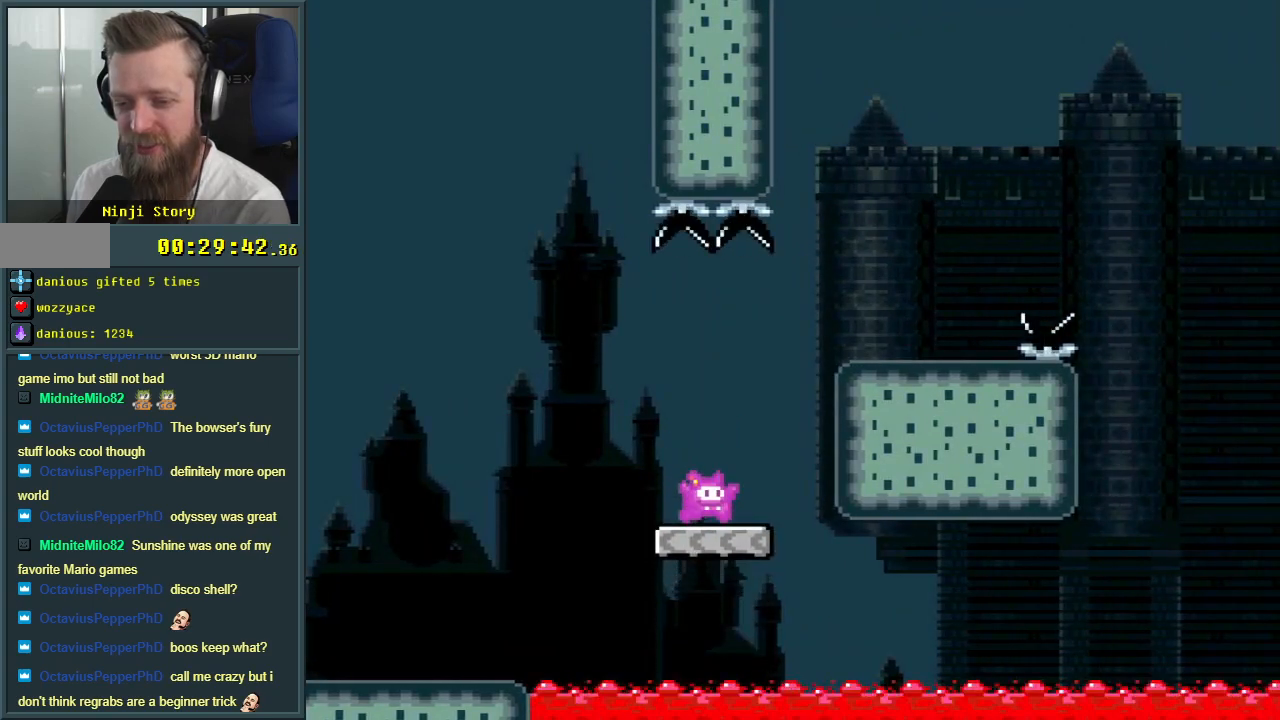
{"buttons": ["Y", "DPAD_LEFT"], "events": [[67, "B", "down"], [367, "B", "up"], [367, "DPAD_RIGHT", "up"], [450, "DPAD_LEFT", "down"]]}
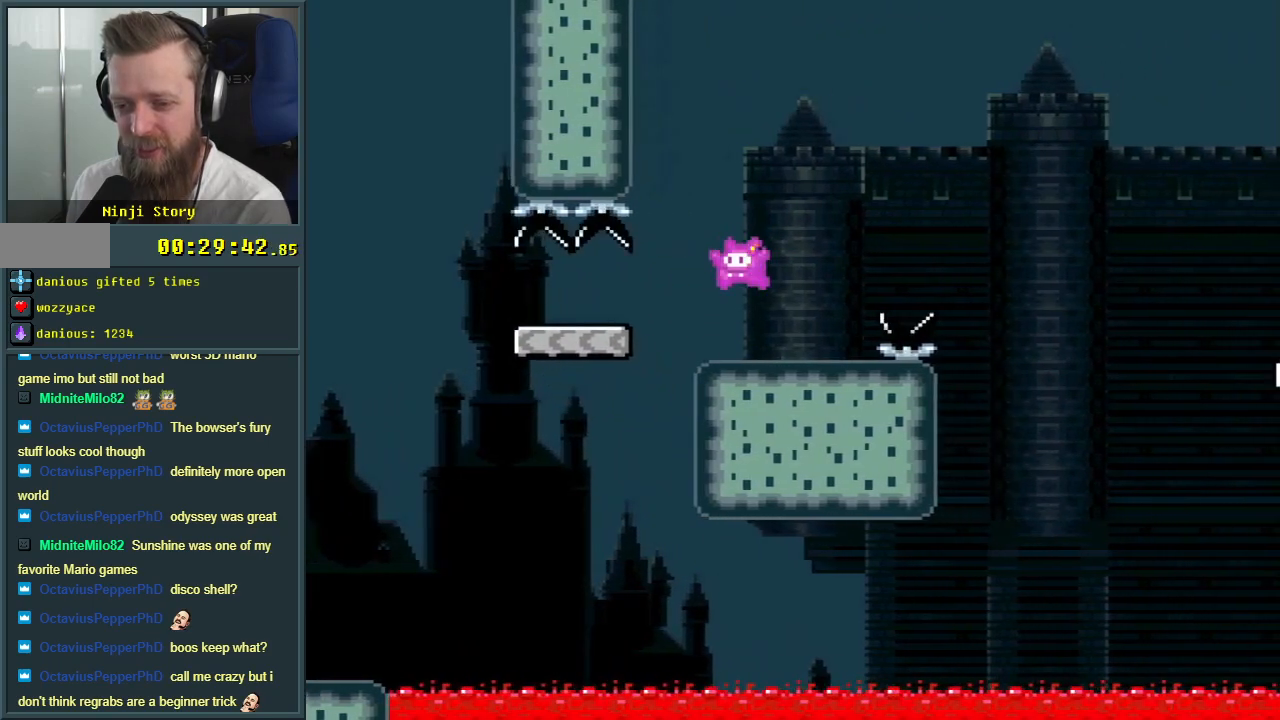
{"buttons": ["B", "Y", "DPAD_RIGHT"], "events": [[33, "DPAD_LEFT", "up"], [83, "DPAD_RIGHT", "down"], [233, "B", "down"]]}
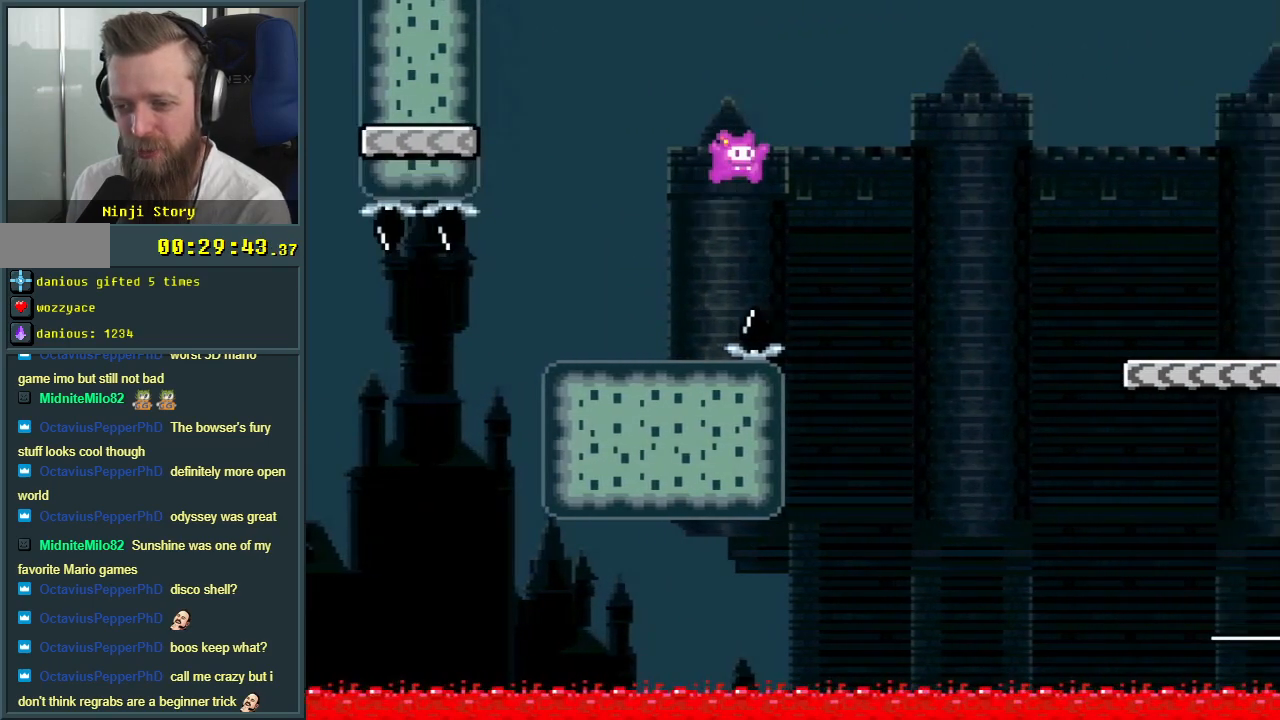
{"buttons": ["B", "Y", "DPAD_RIGHT"], "events": []}
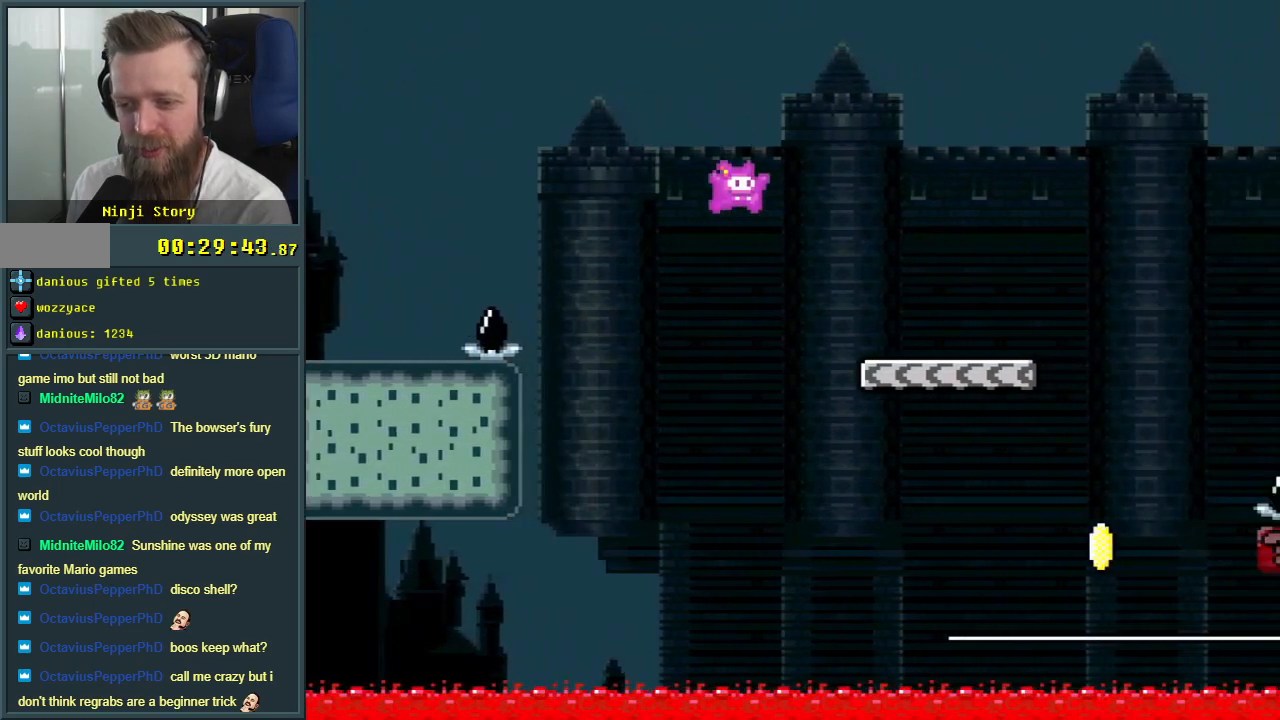
{"buttons": ["B", "Y", "DPAD_RIGHT"], "events": [[233, "B", "up"], [483, "B", "down"]]}